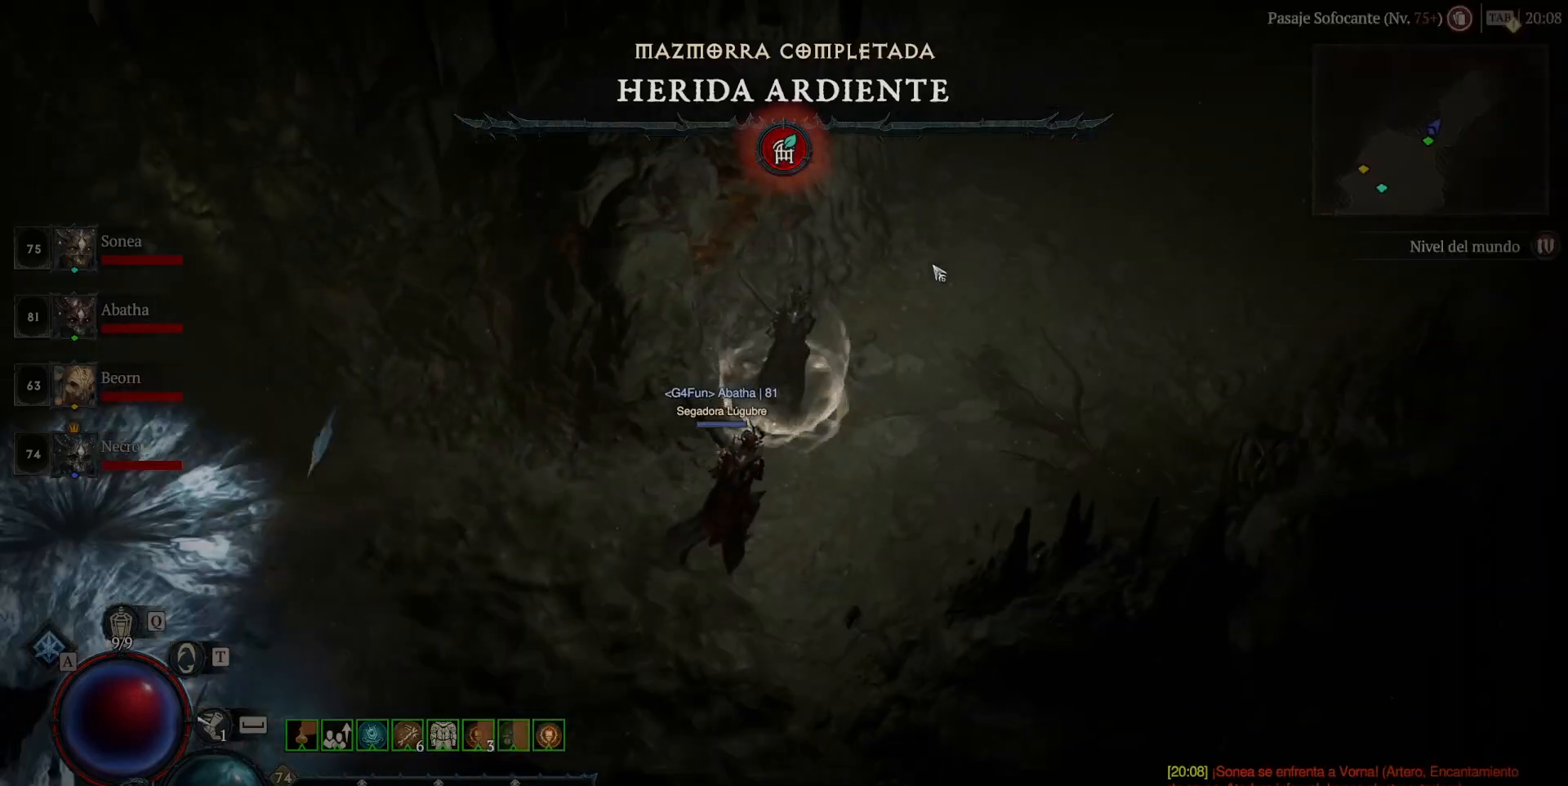
Gameplay with keyboard and mouse; each line is a JSON object with the keys and mouse buttons held at the frame after it. "events" lists presses ("down") and releases ("up") of "1", "2", "3", "4", "a", "caps_lock", "ctrl", "d", "down", "e", "escape", "f", "left", "q", "r", "right", "s", "shift", "space", "tab", "tilde", "up", "w", "mouse_left", "mouse_wheel" and "mouse_right" between this image and that frame as [ms after this image, input, new state], when the widget could be followed in between. "mouse_left", "mouse_wheel", "mouse_right" = the "left", "wheel", "right" buttons of the "mouse" list. No other keys are recorded. "wheel" means that the mouse wheel is clicked or scrolled. Not read: mouse_move.
{"keys": [], "mouse": ["left"], "events": []}
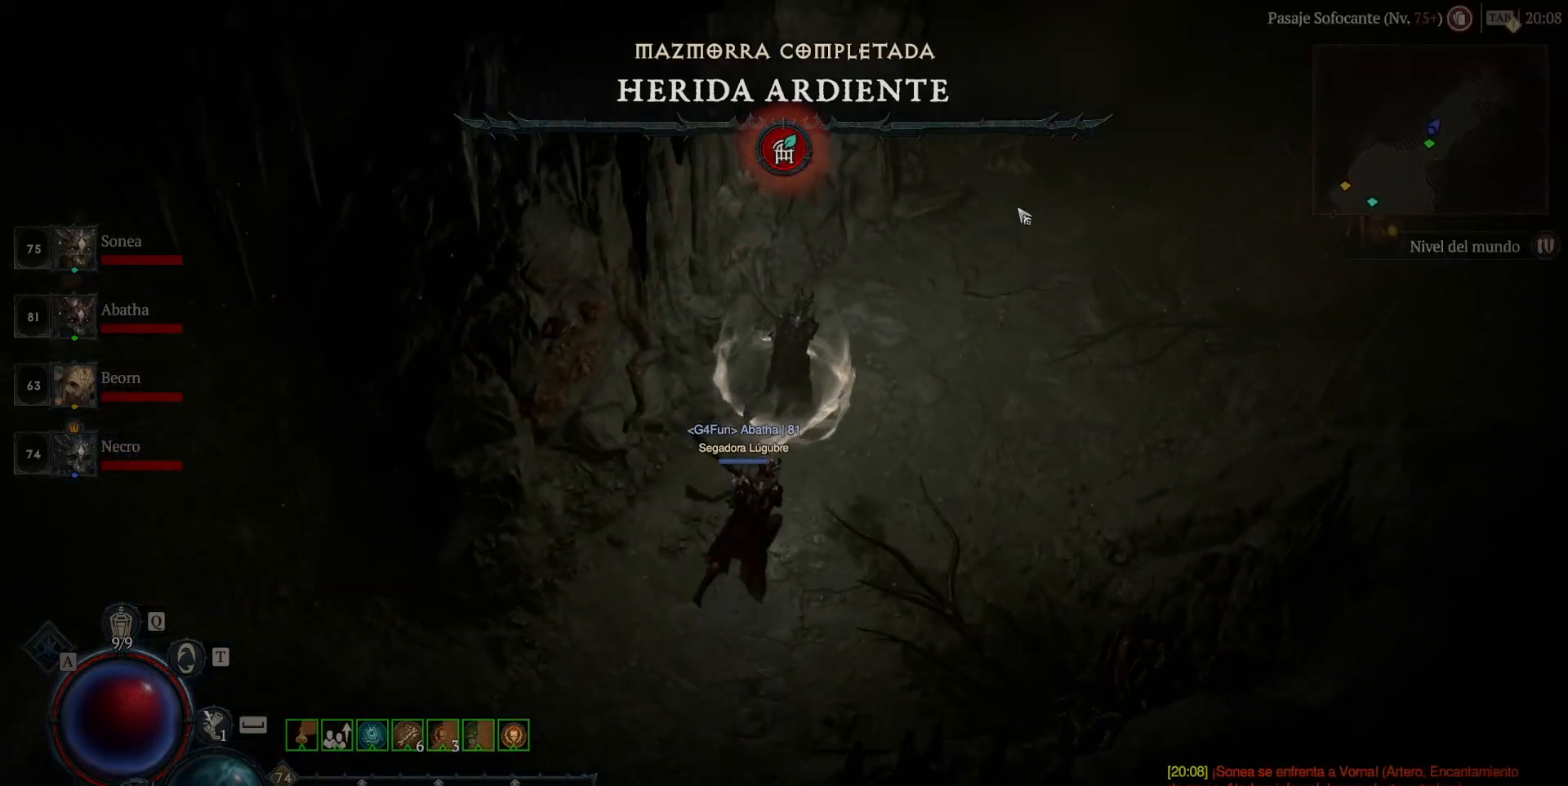
{"keys": [], "mouse": ["left"], "events": []}
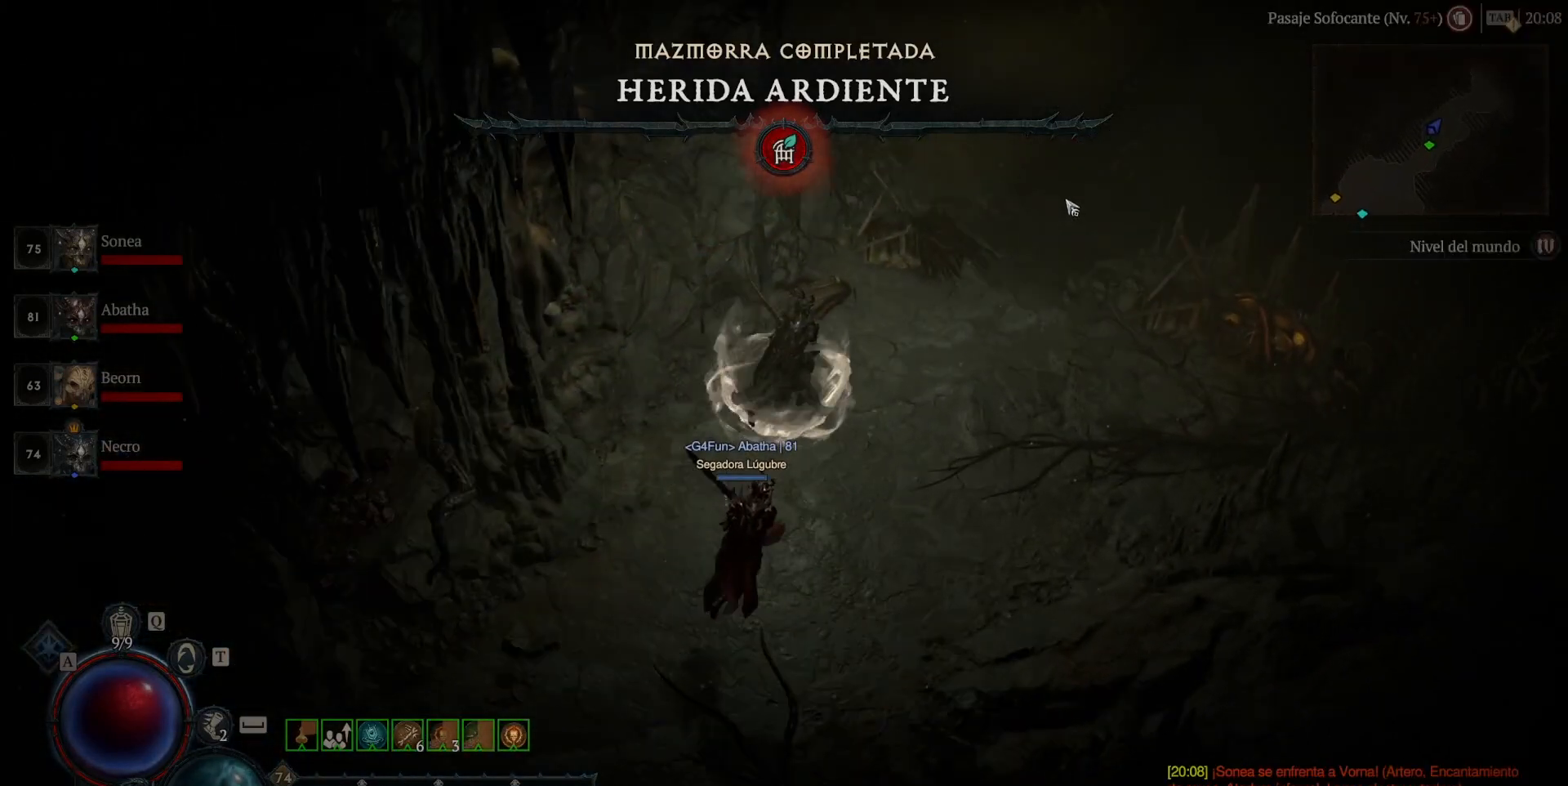
{"keys": [], "mouse": ["left"], "events": []}
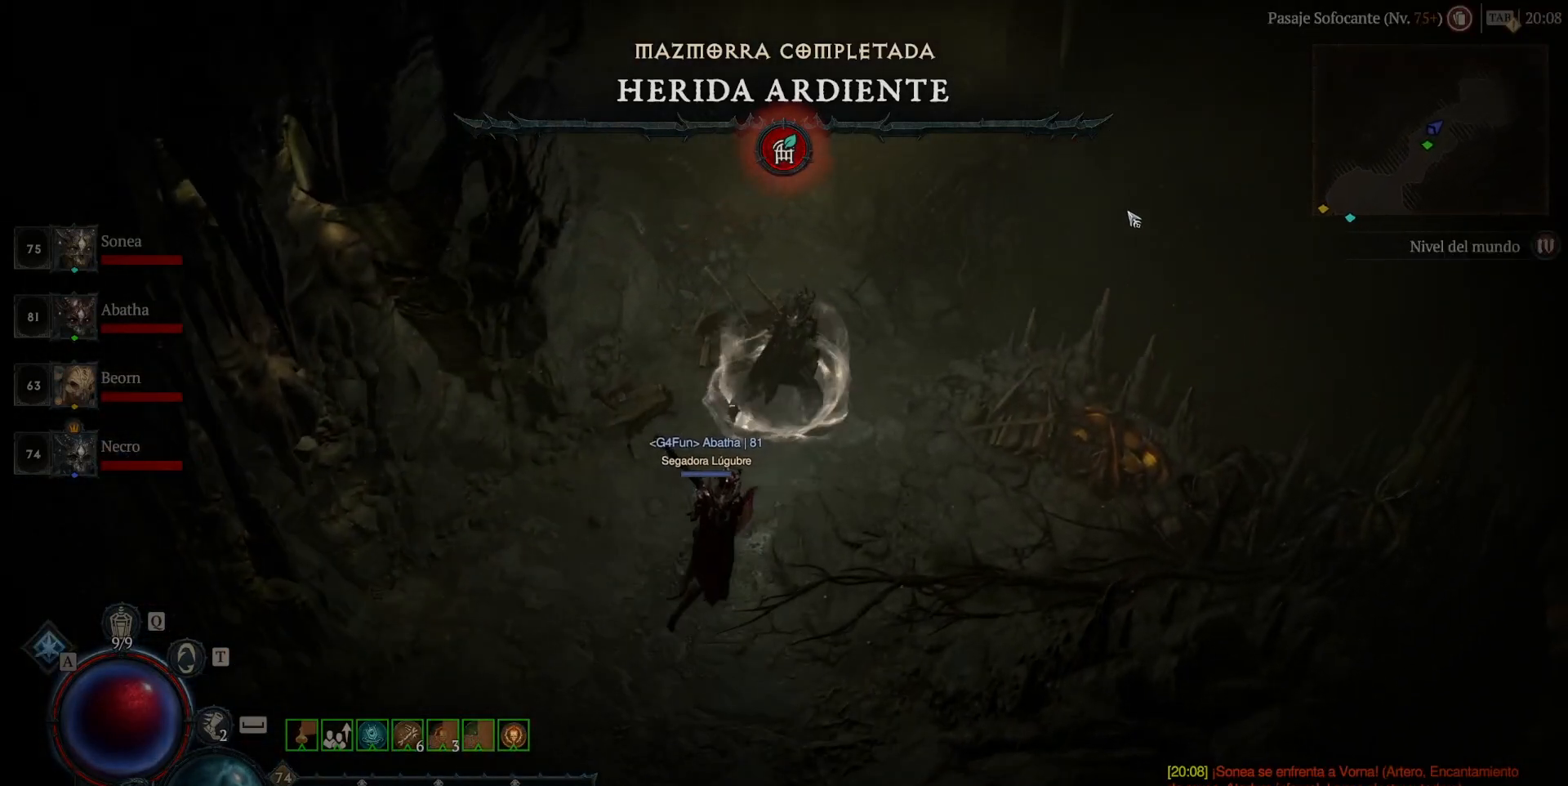
{"keys": [], "mouse": ["left"], "events": []}
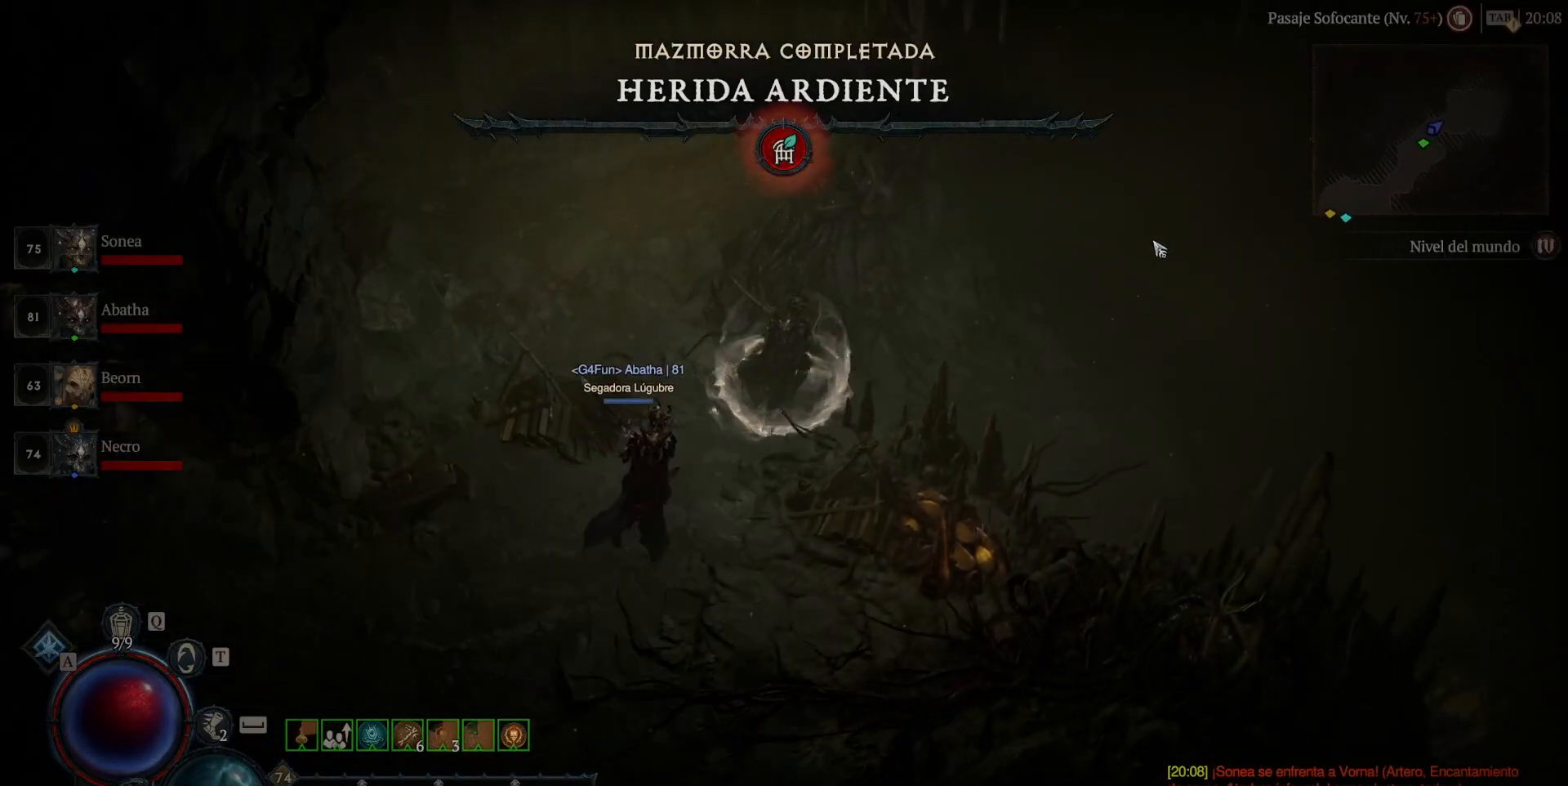
{"keys": [], "mouse": ["left"], "events": []}
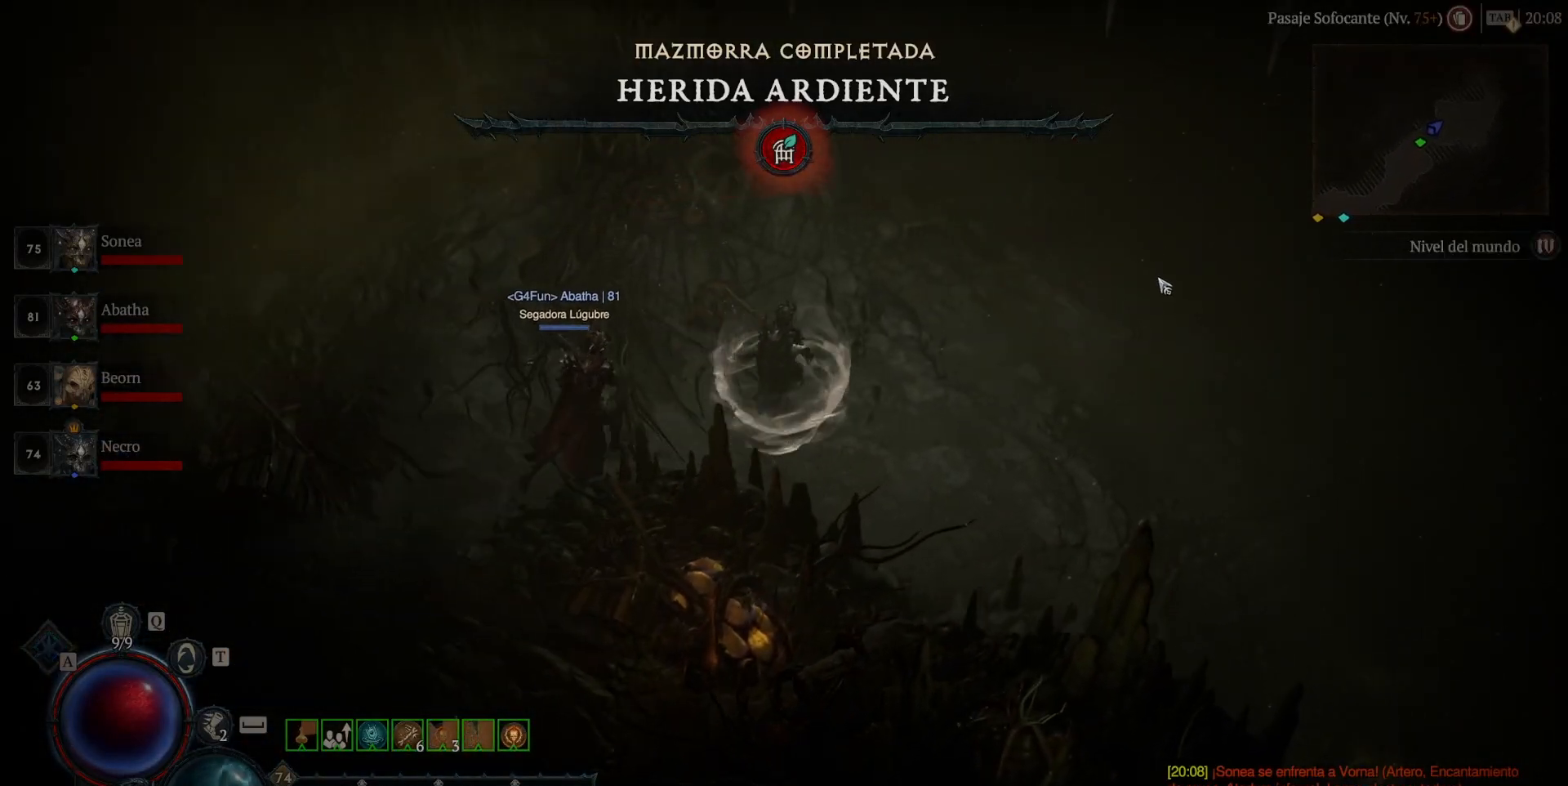
{"keys": [], "mouse": ["left"], "events": []}
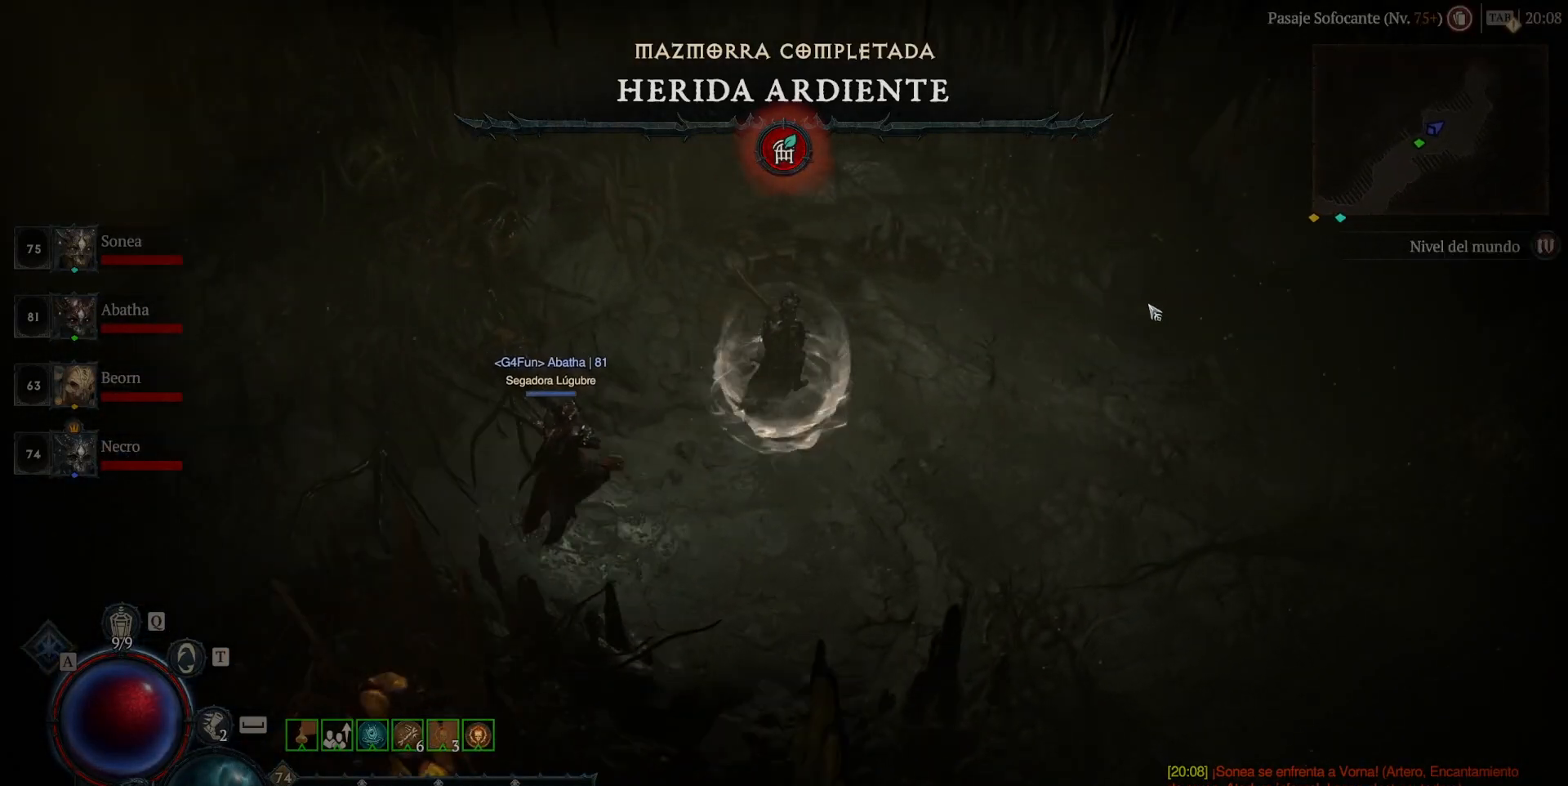
{"keys": [], "mouse": ["left"], "events": []}
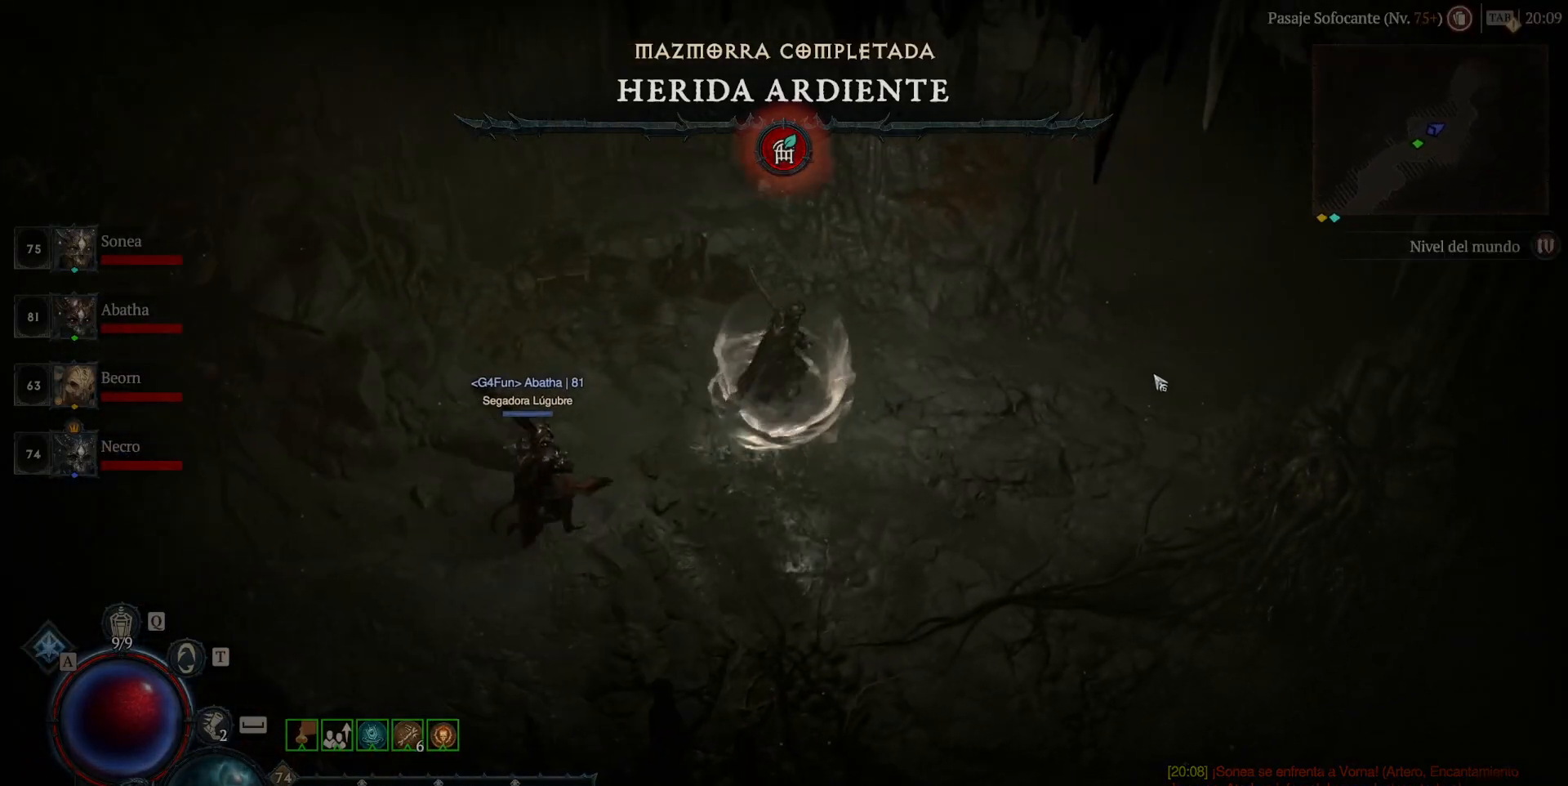
{"keys": [], "mouse": ["left"], "events": []}
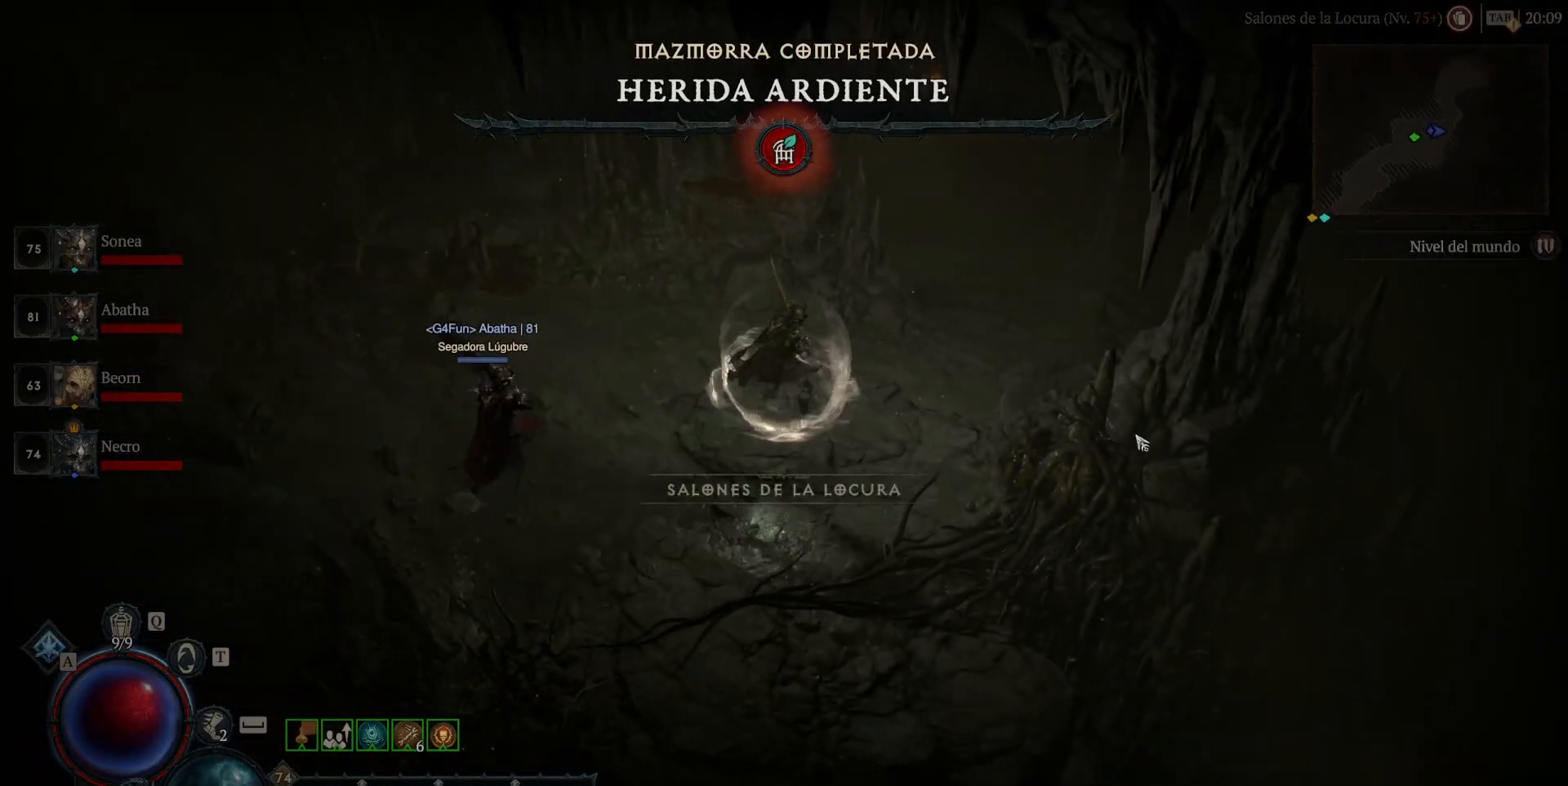
{"keys": [], "mouse": ["left"], "events": []}
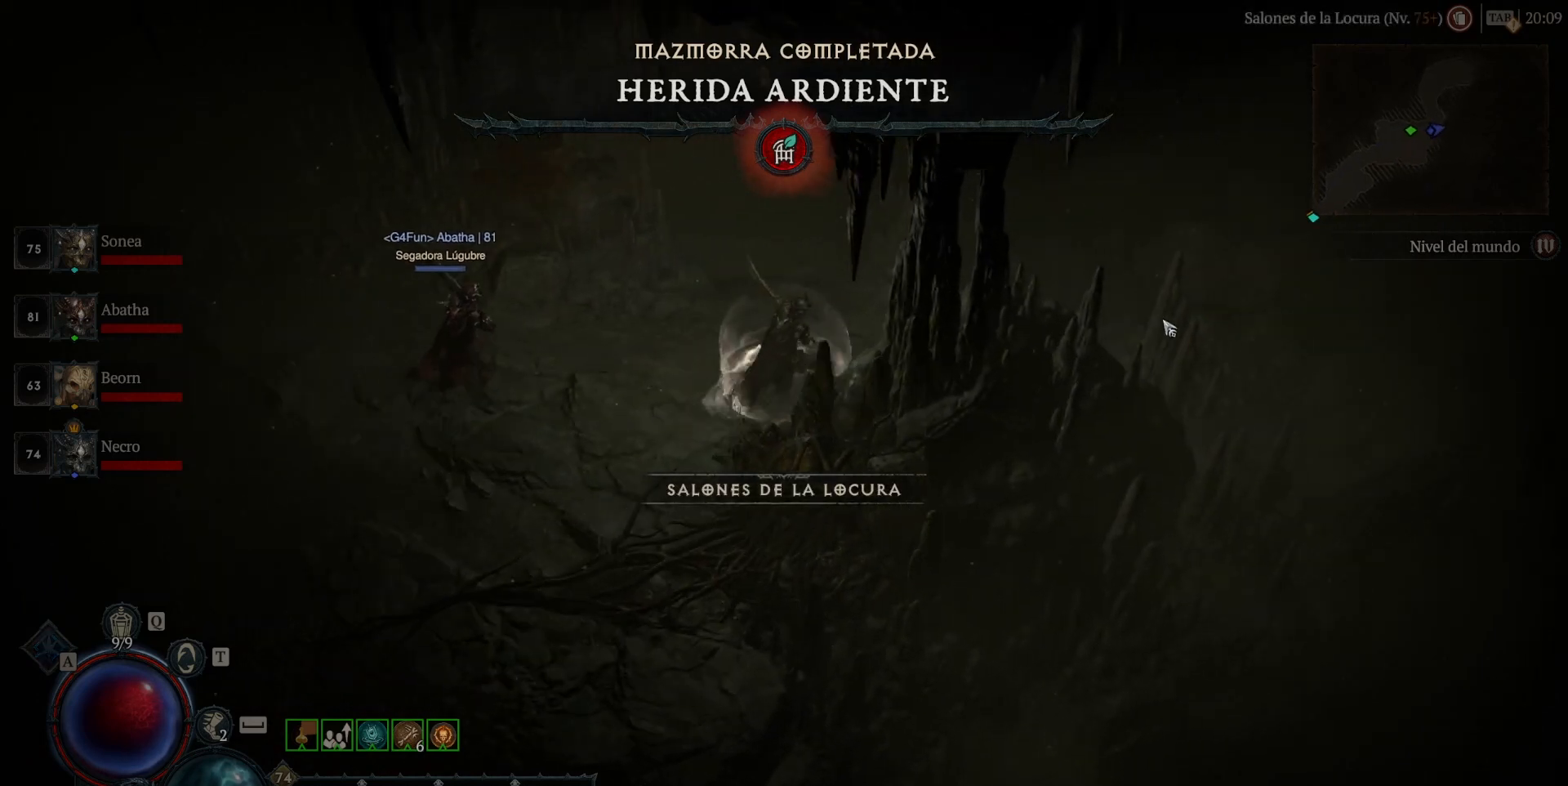
{"keys": [], "mouse": ["left"], "events": []}
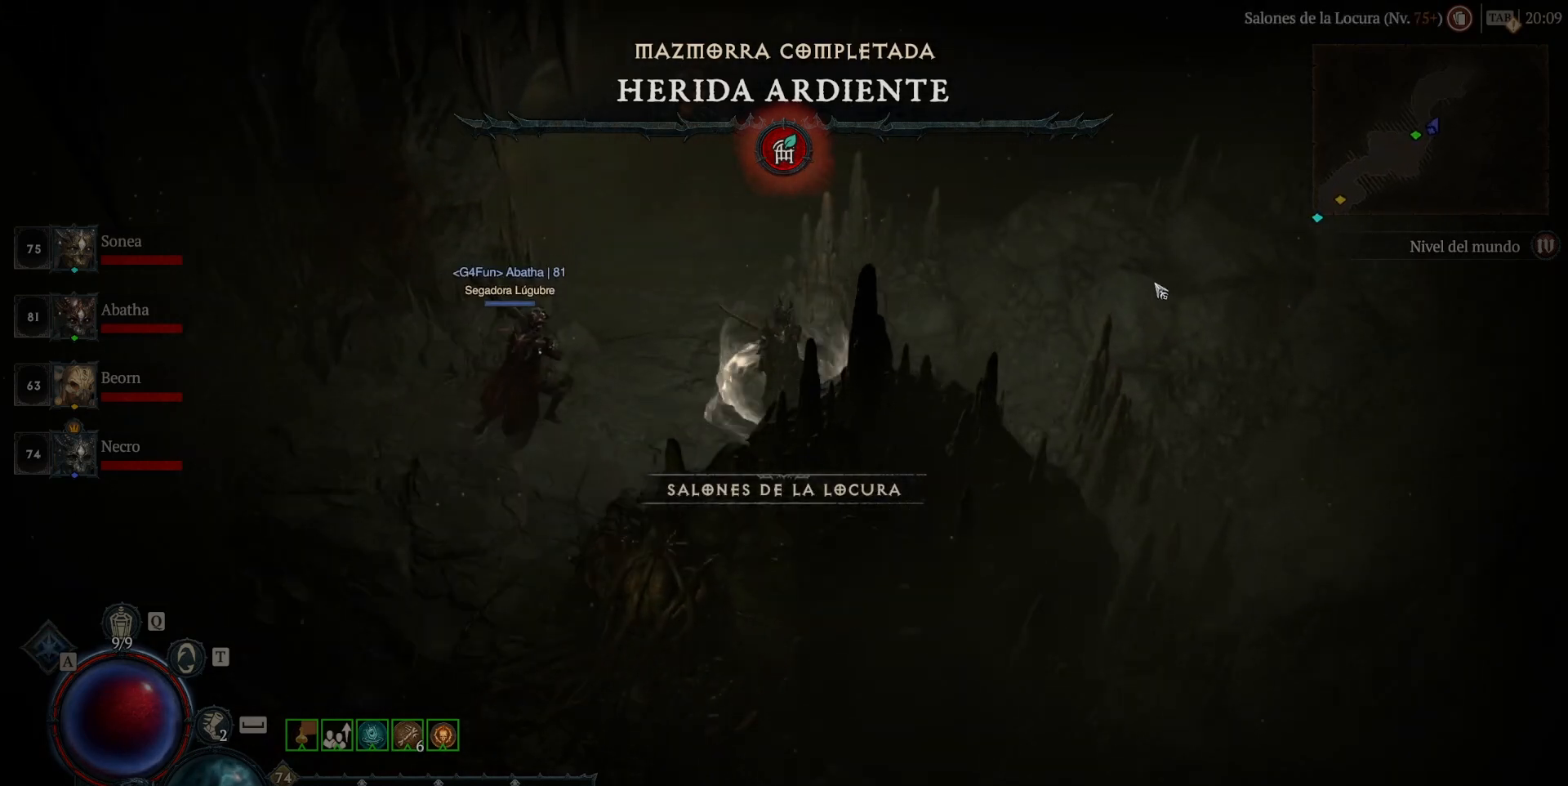
{"keys": [], "mouse": ["left"], "events": []}
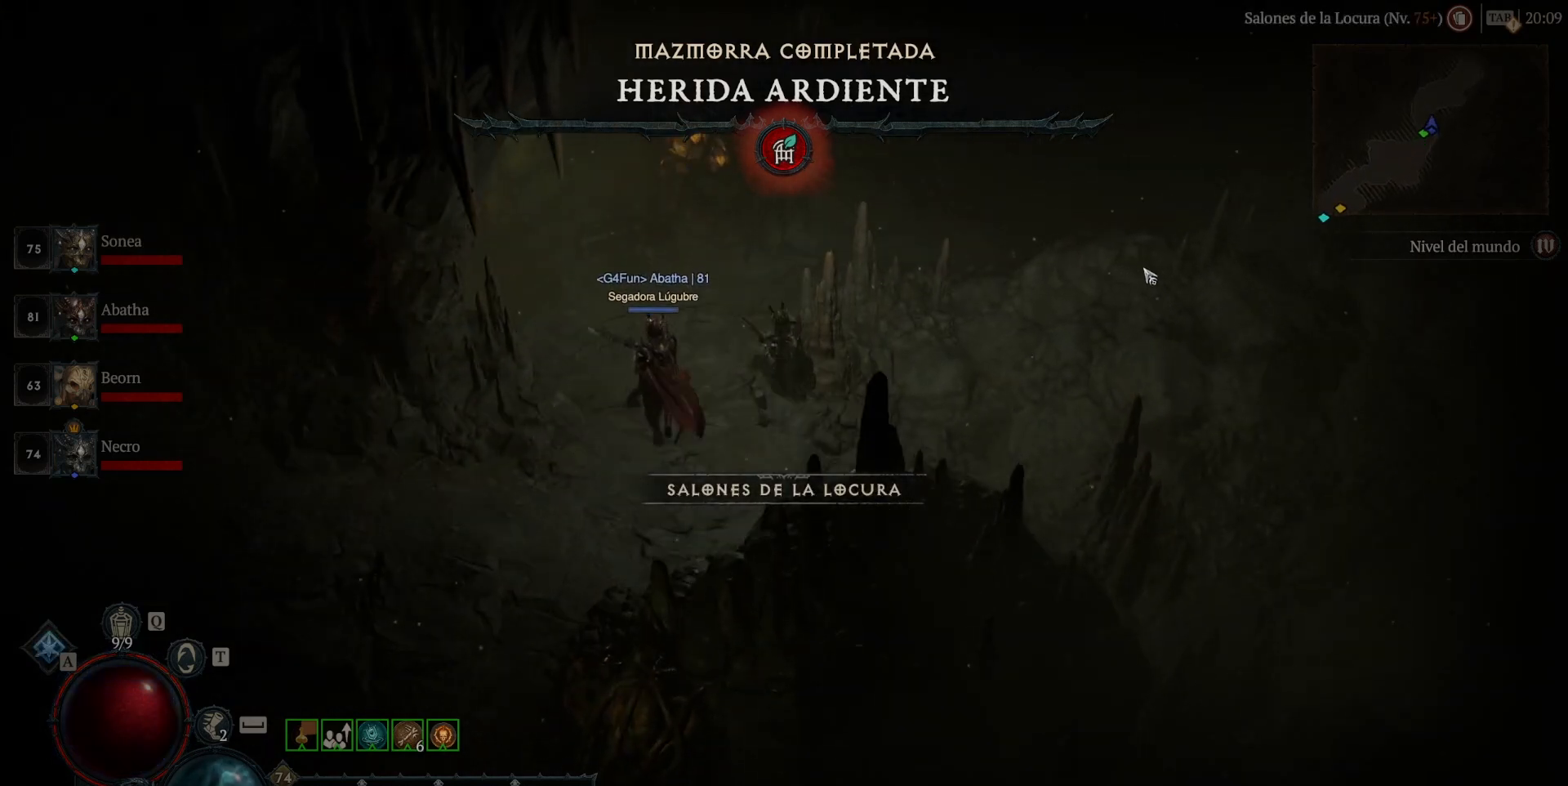
{"keys": [], "mouse": ["left"], "events": []}
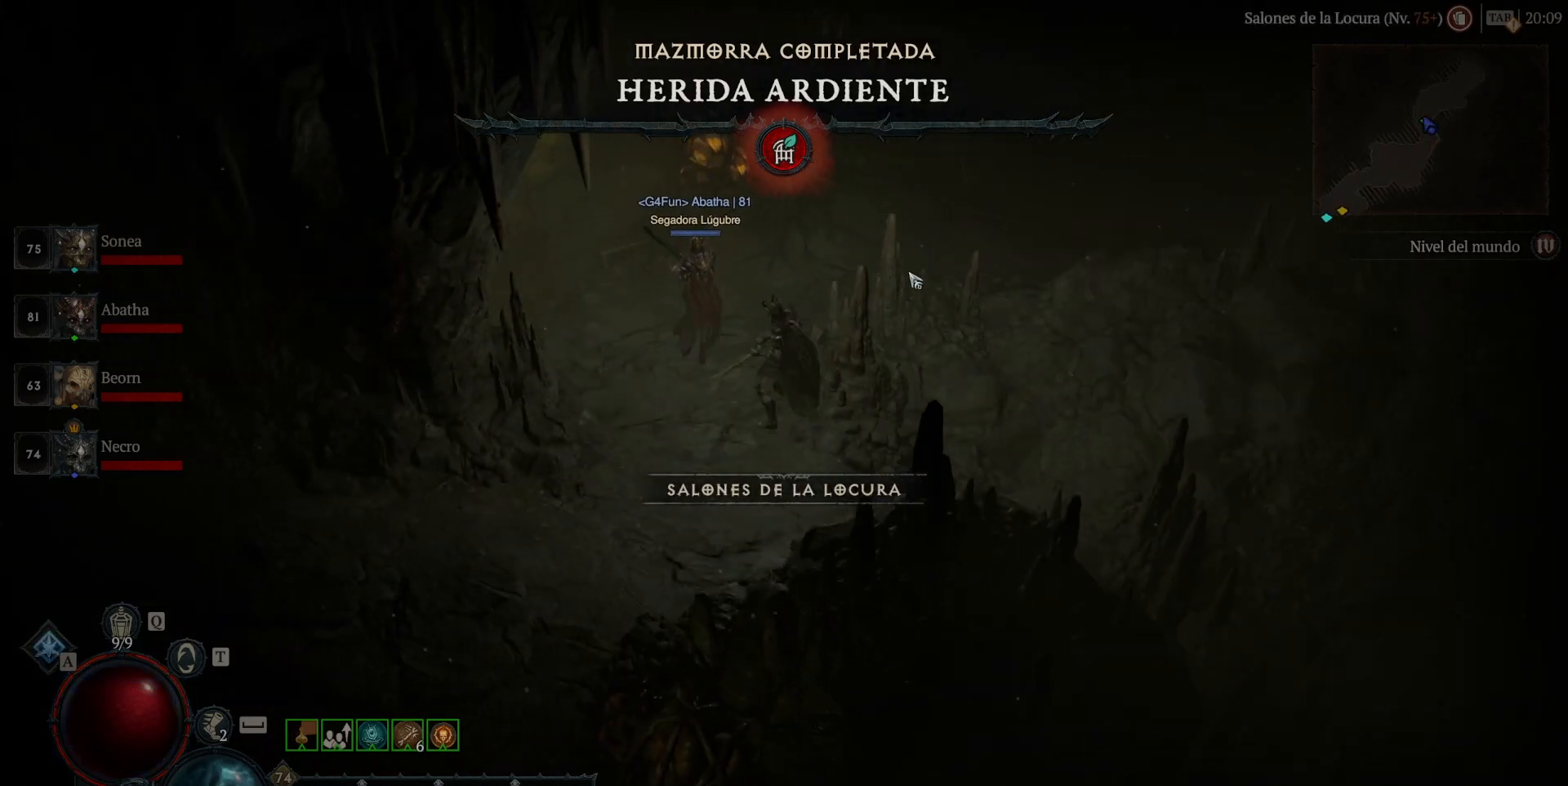
{"keys": [], "mouse": ["left"], "events": []}
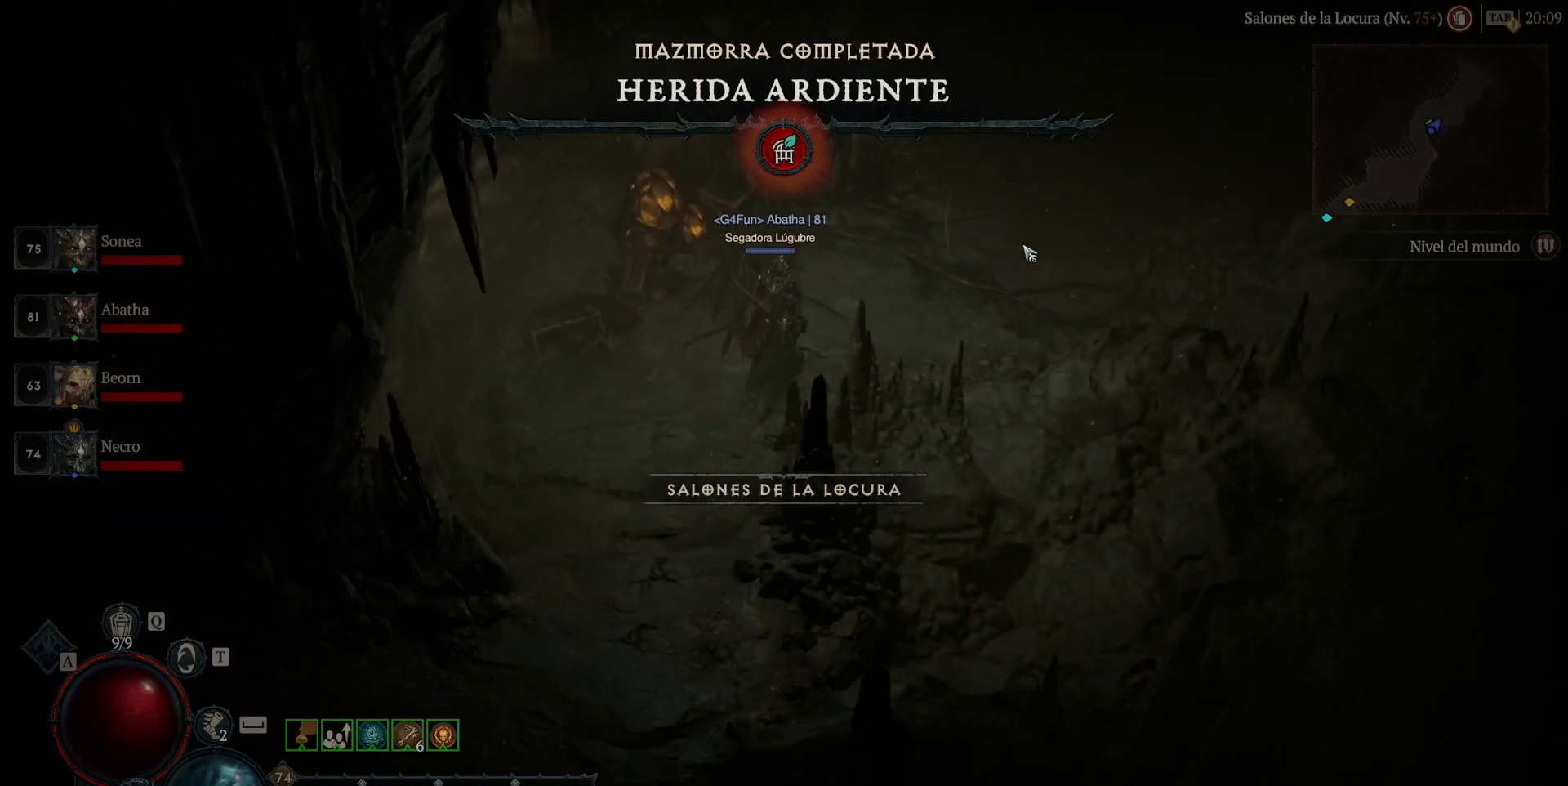
{"keys": [], "mouse": ["left"], "events": []}
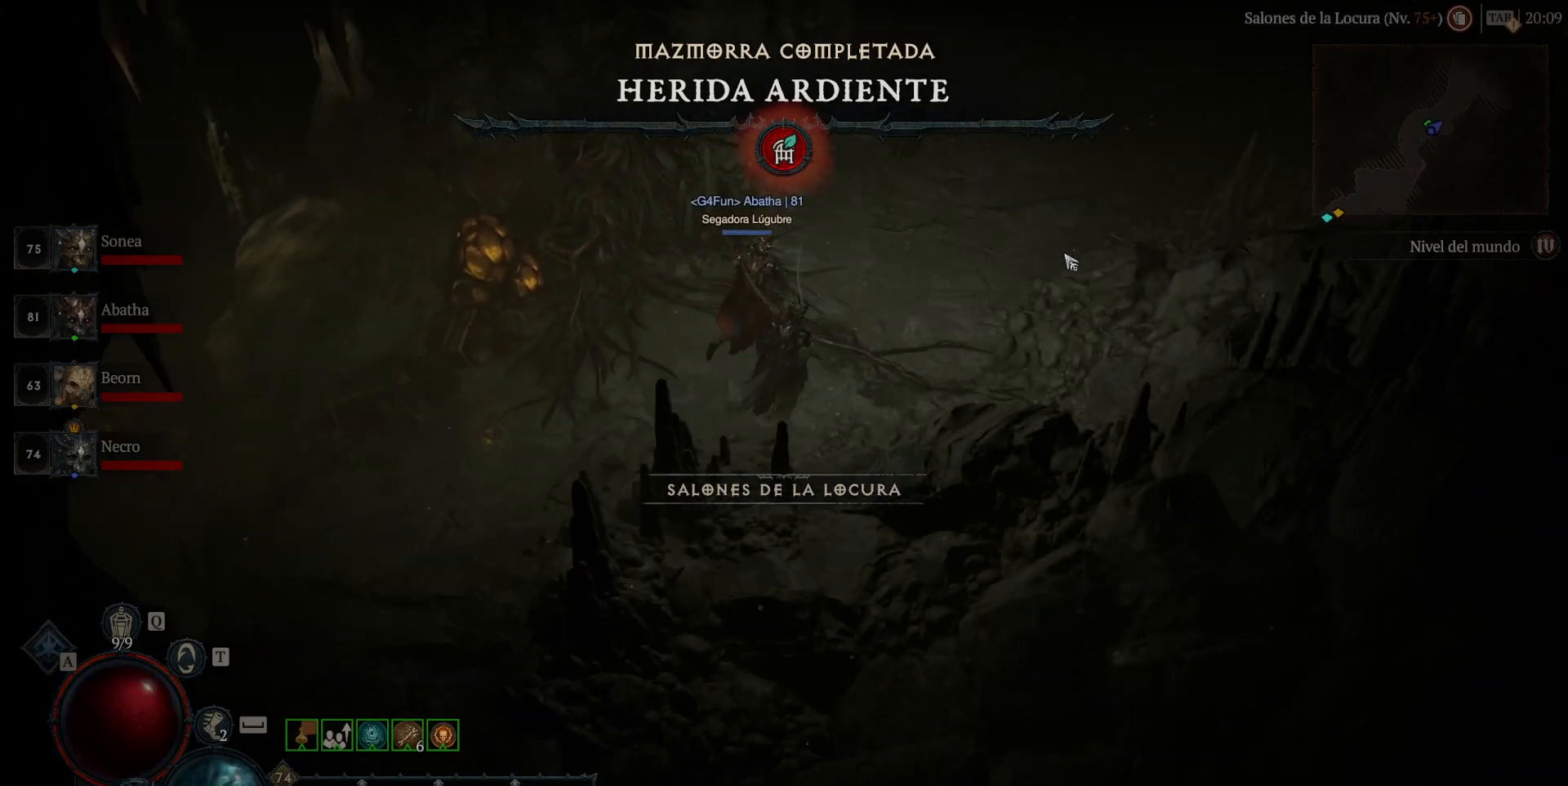
{"keys": [], "mouse": ["left"], "events": []}
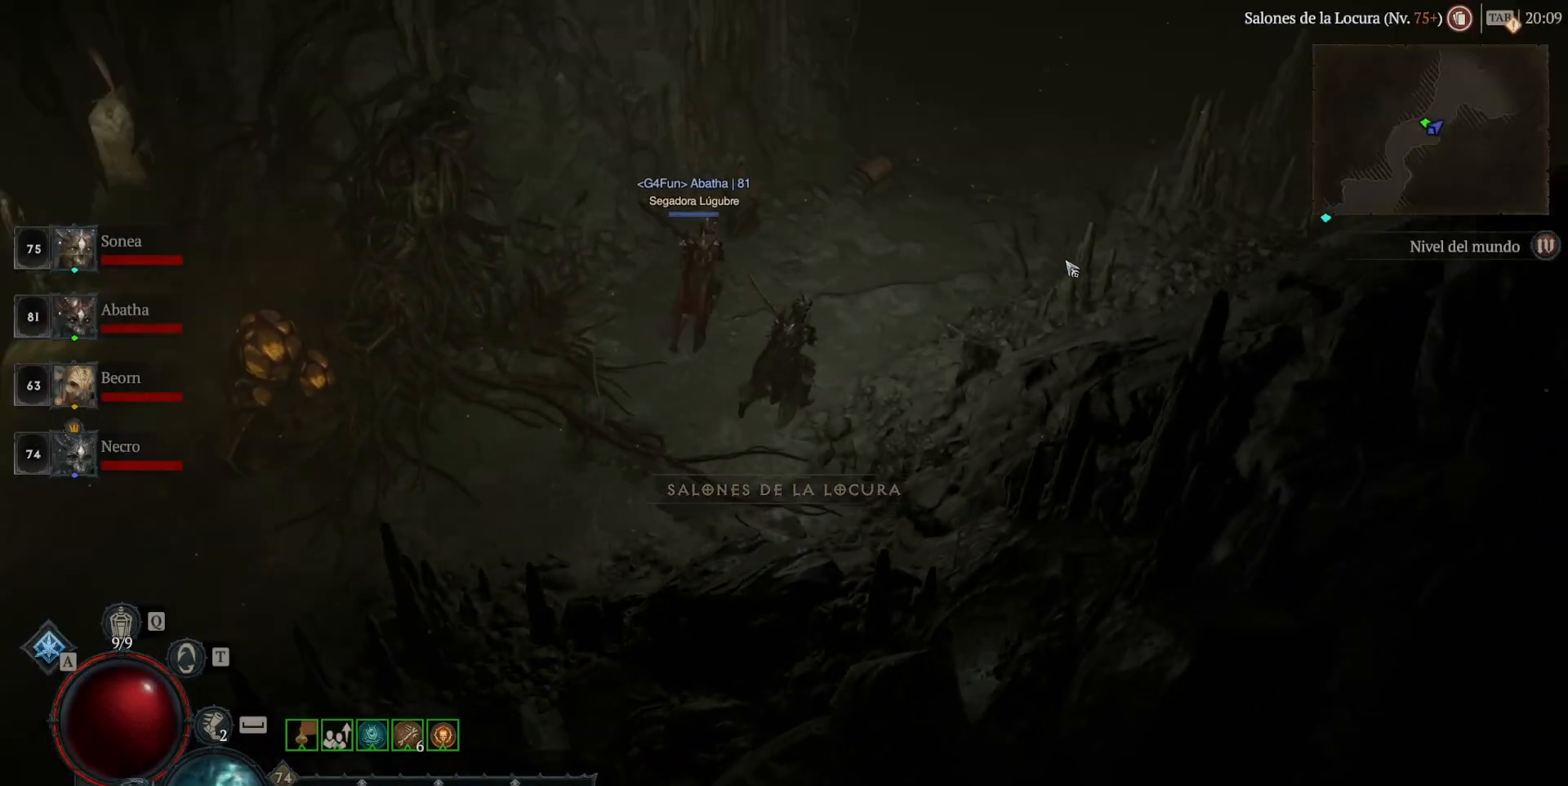
{"keys": [], "mouse": ["left"], "events": []}
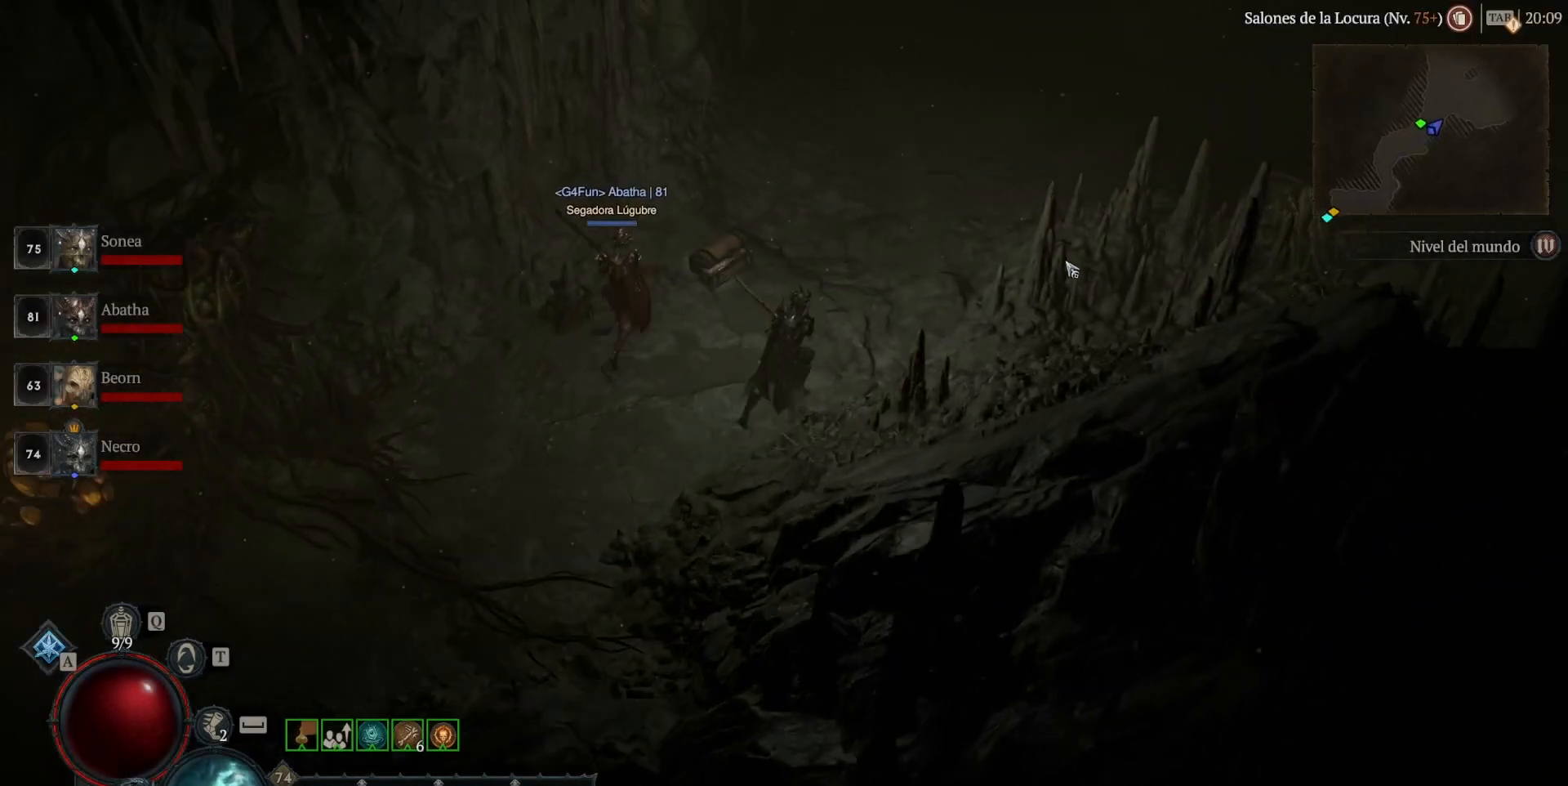
{"keys": [], "mouse": ["left"], "events": []}
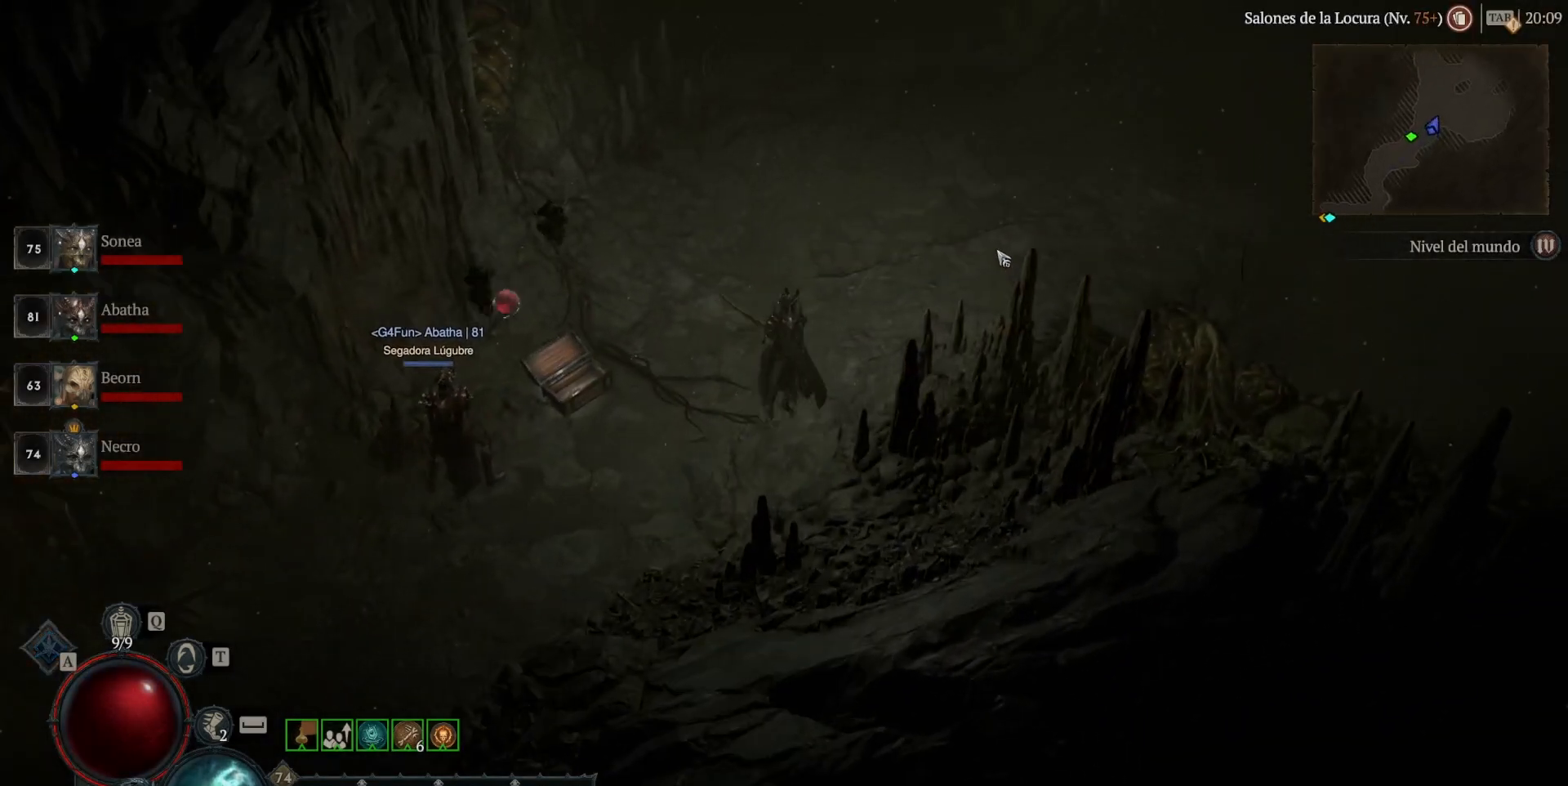
{"keys": [], "mouse": ["left"], "events": []}
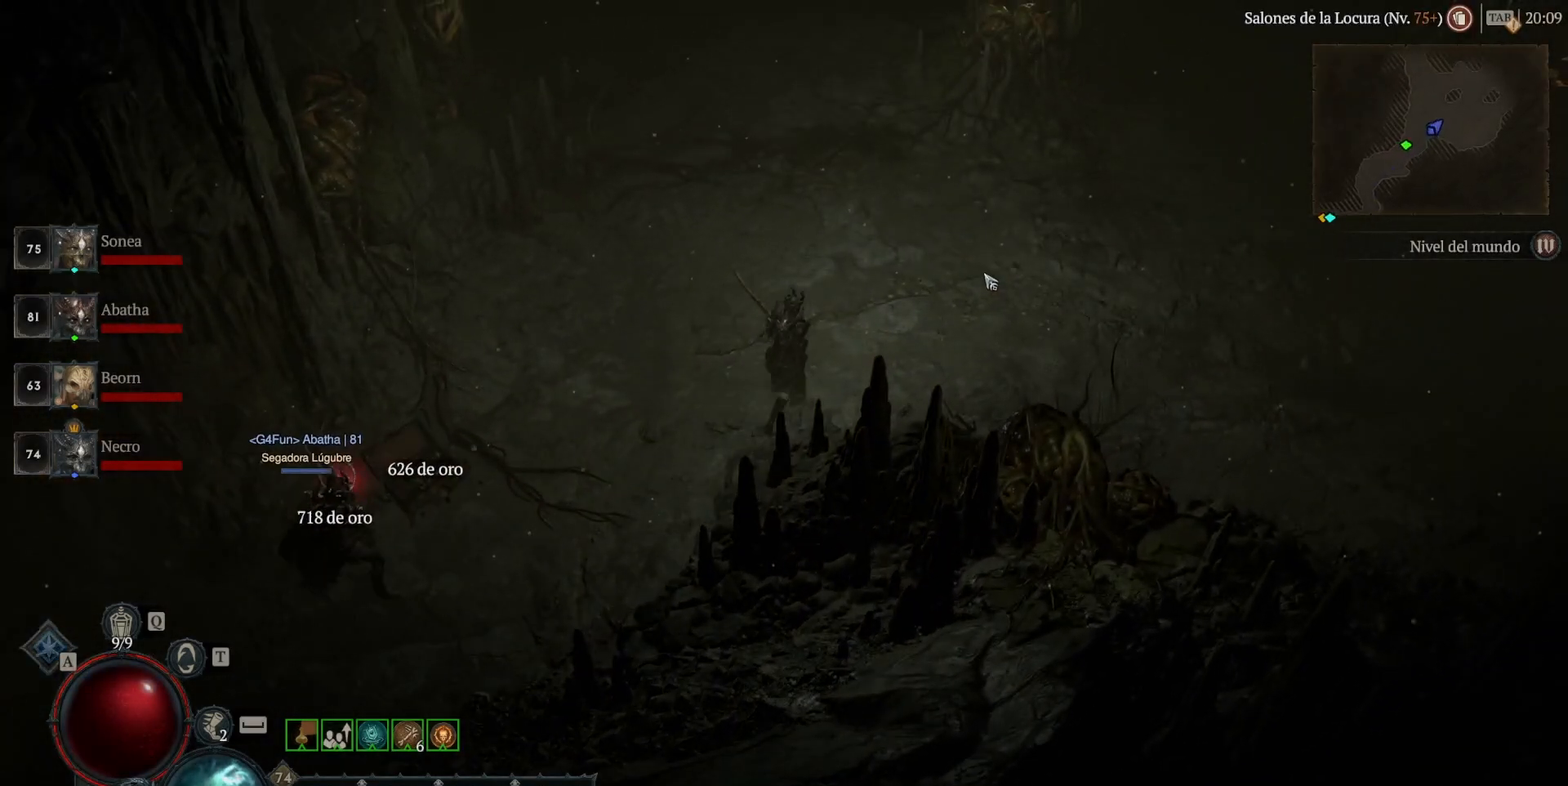
{"keys": [], "mouse": ["left"], "events": []}
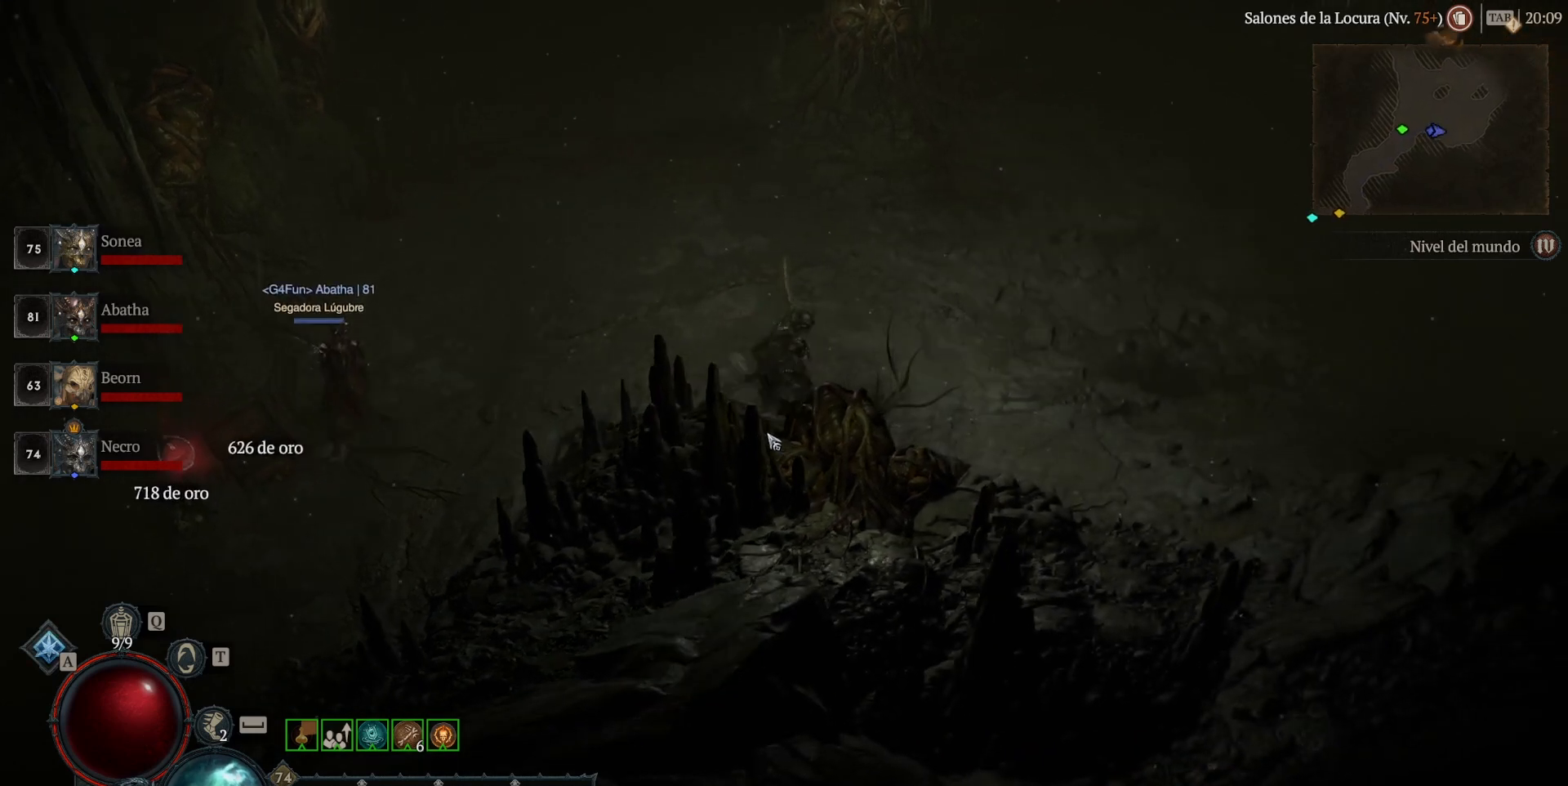
{"keys": [], "mouse": ["left"], "events": []}
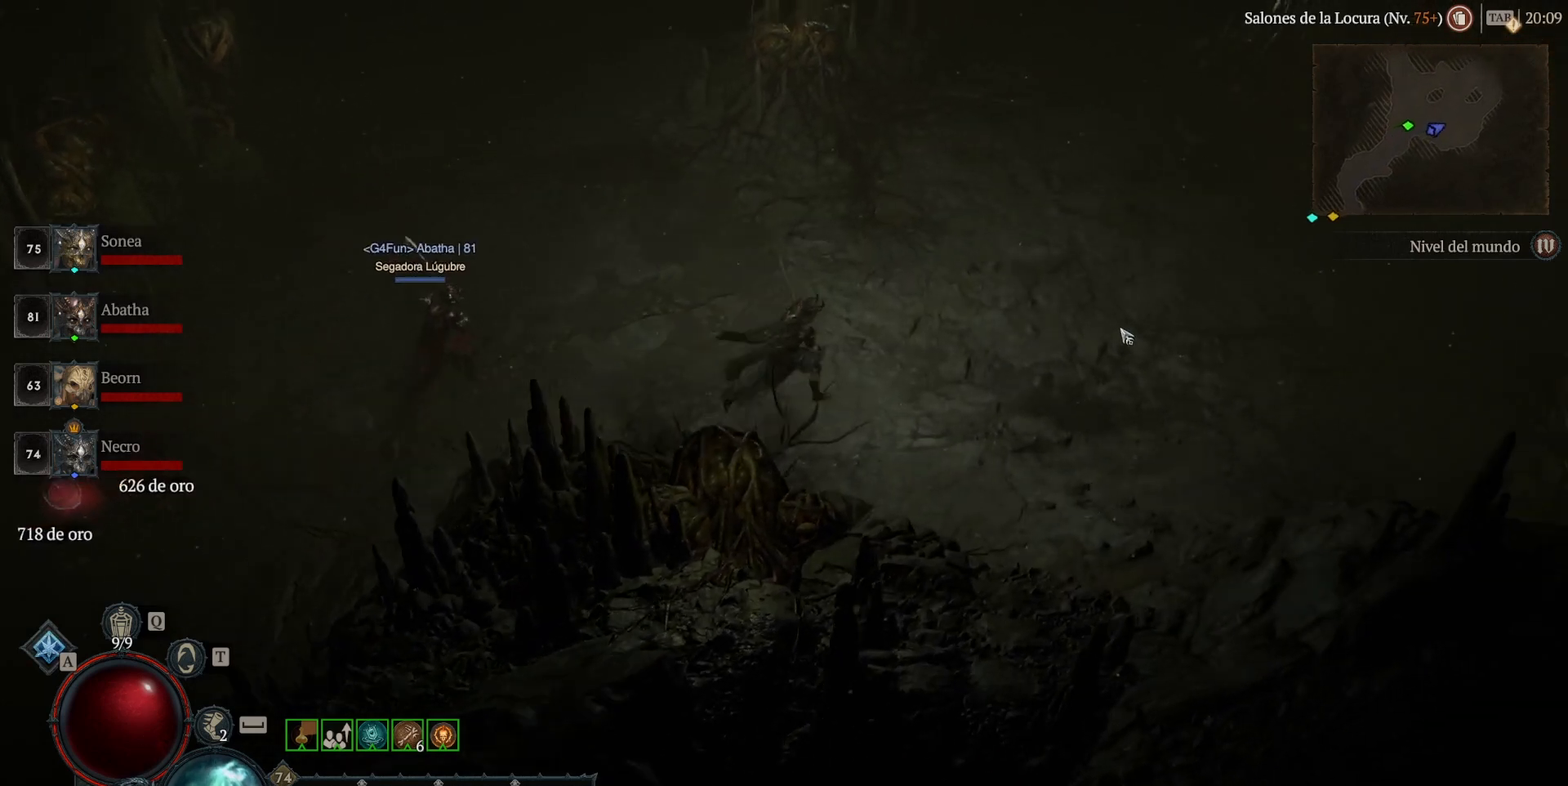
{"keys": [], "mouse": ["left"], "events": []}
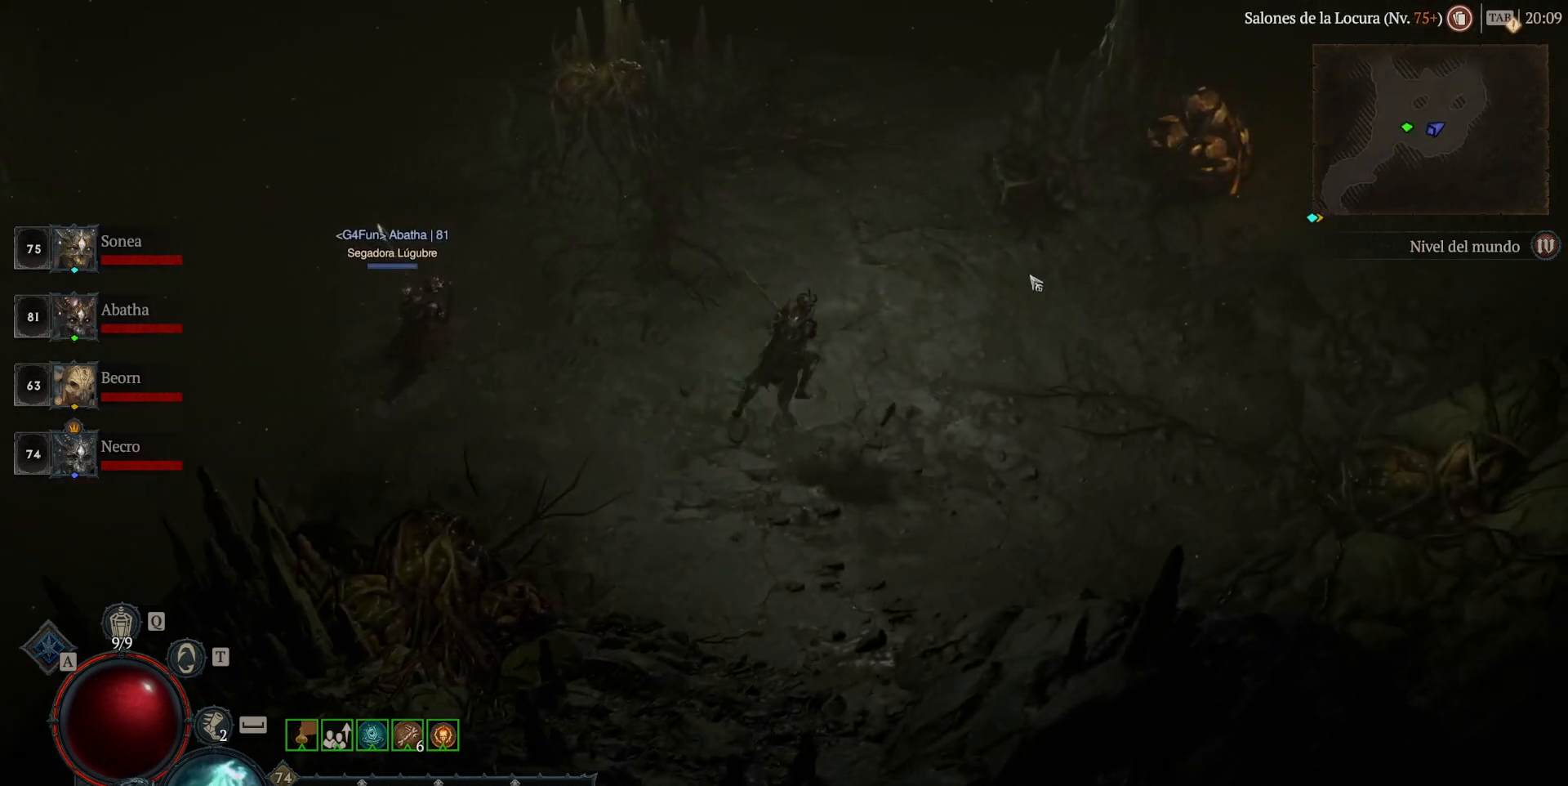
{"keys": [], "mouse": ["left"], "events": []}
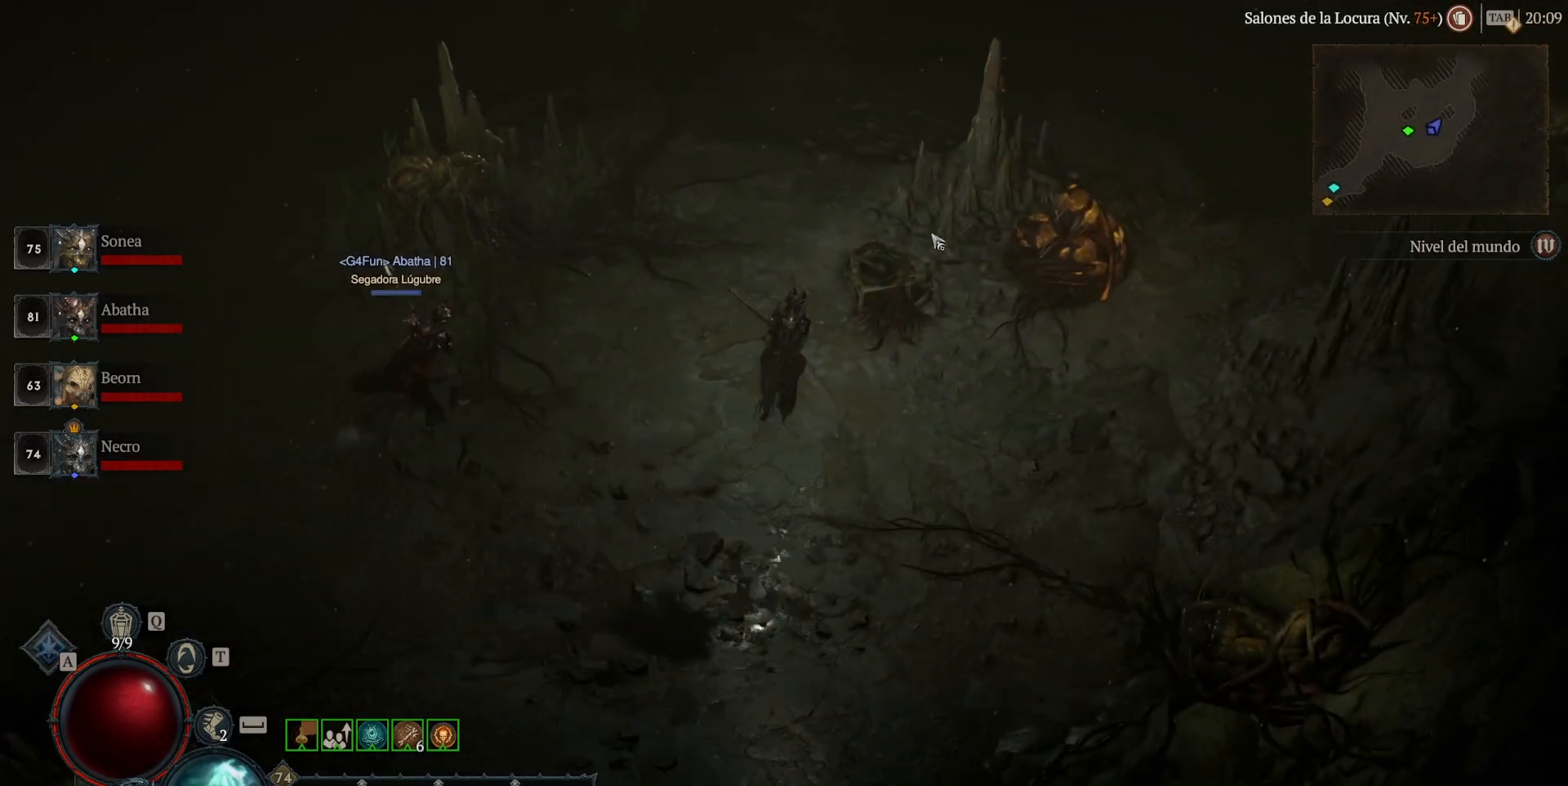
{"keys": [], "mouse": ["left"], "events": []}
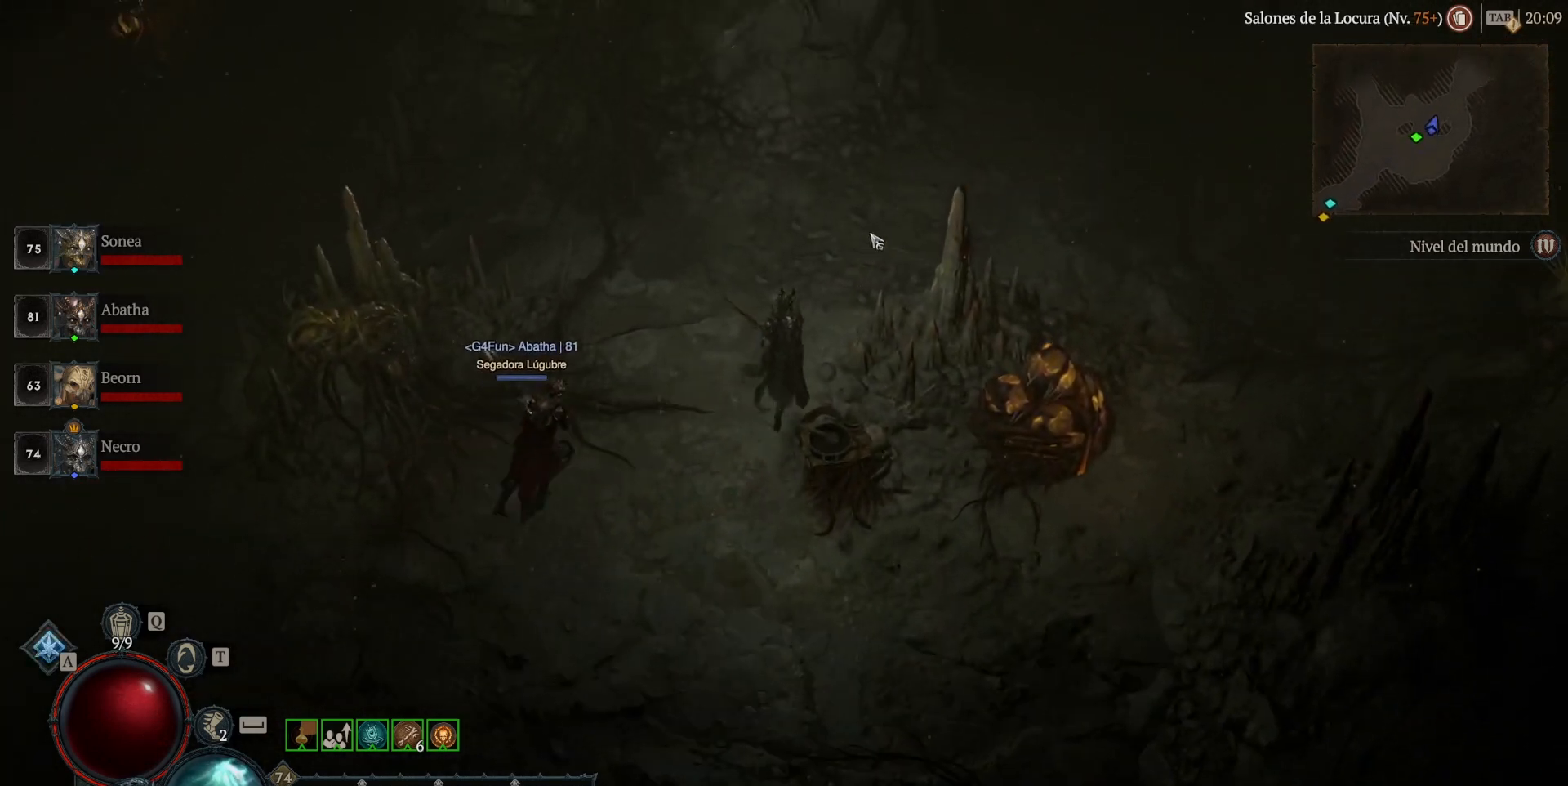
{"keys": [], "mouse": ["left"], "events": []}
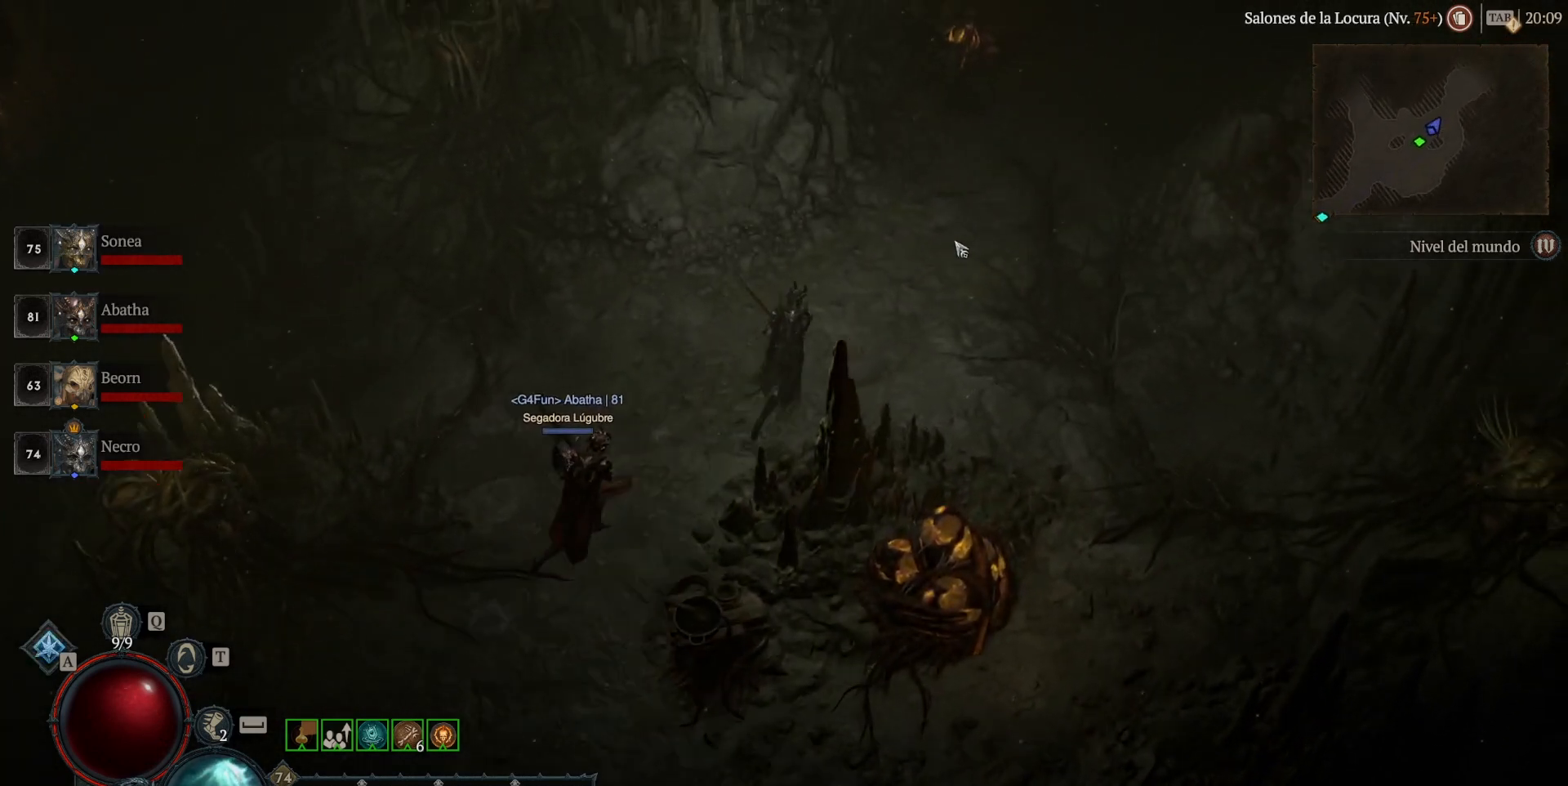
{"keys": [], "mouse": [], "events": [[200, "mouse_left", "up"]]}